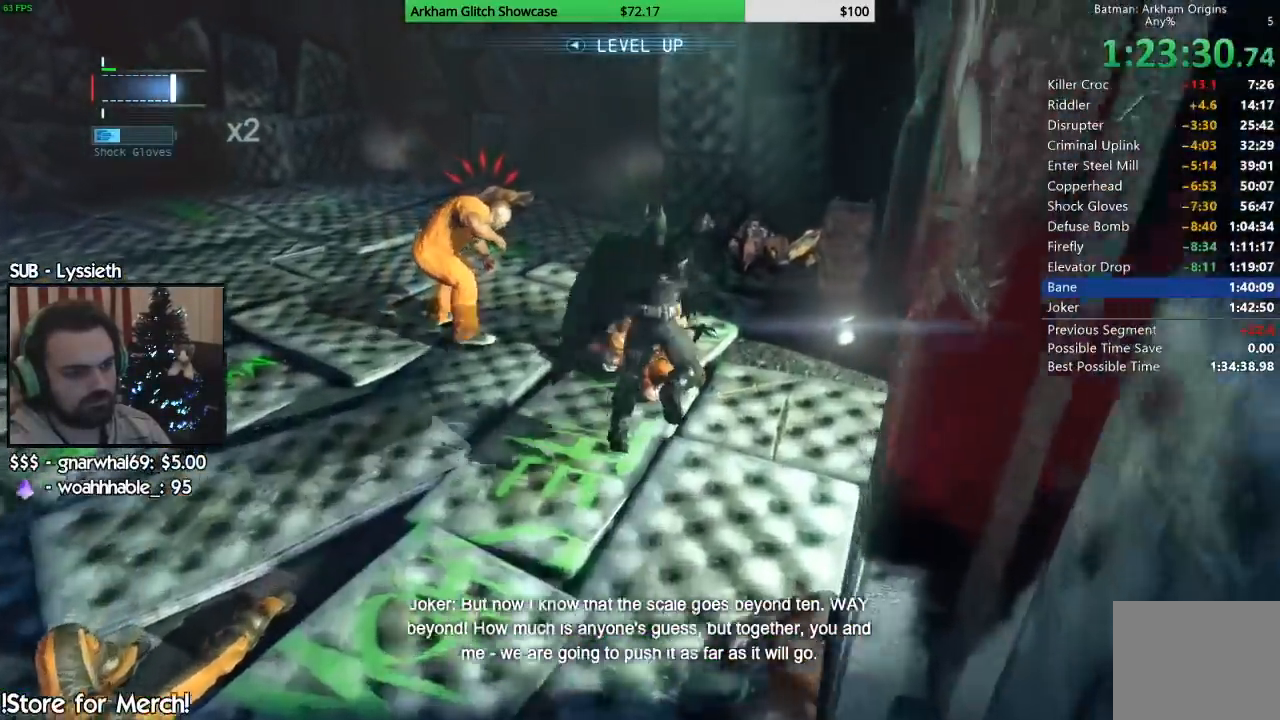
Gameplay with a controller (PlayStation layout); each line is a JSON object with the inputs held at the frame after it (dt_ms = milliseconds from this image to that frame). "events" lists button and stick changes between this image and that frame as [ms after this image, input, new state], when the widget could be followed in between. Not read: L1 R1.
{"dt_ms": 500, "buttons": [], "left_stick": "up", "right_stick": "down-left", "events": [[150, "SQUARE", "down"], [167, "right_stick", "down-left"], [233, "SQUARE", "up"], [300, "SQUARE", "down"], [367, "SQUARE", "up"], [433, "SQUARE", "down"], [500, "SQUARE", "up"]]}
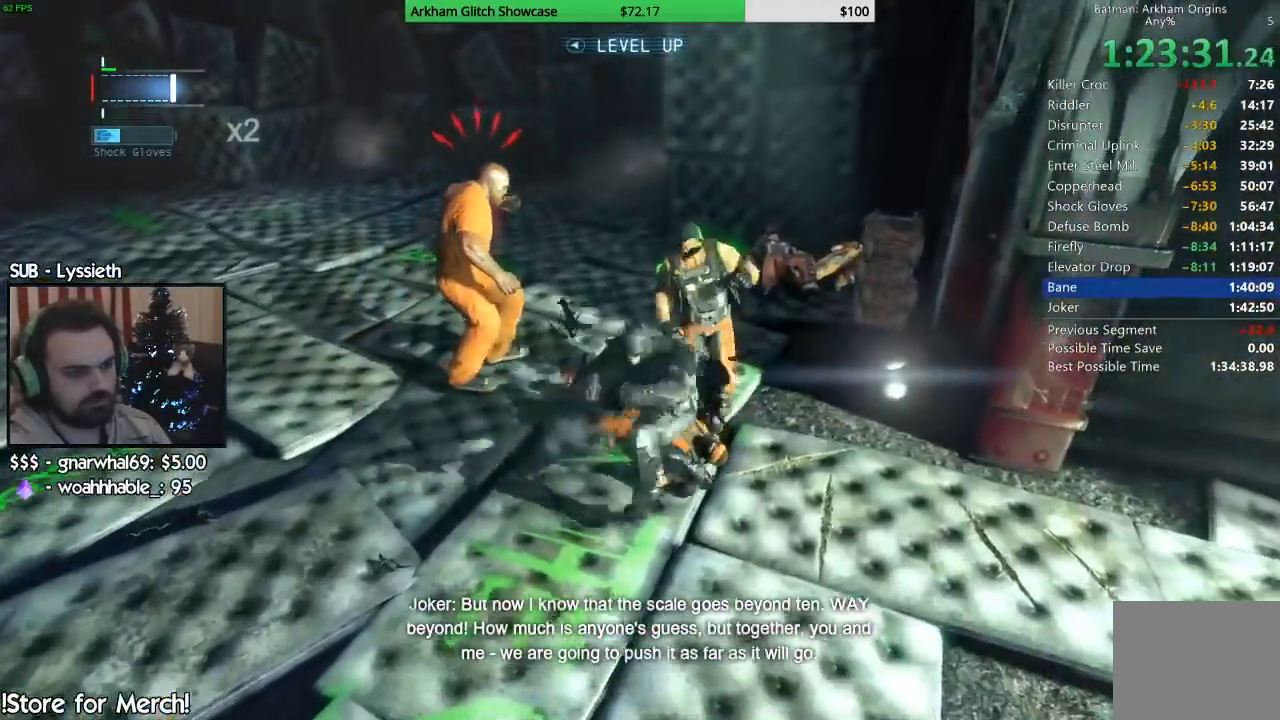
{"dt_ms": 500, "buttons": ["SQUARE"], "left_stick": "up", "right_stick": "down"}
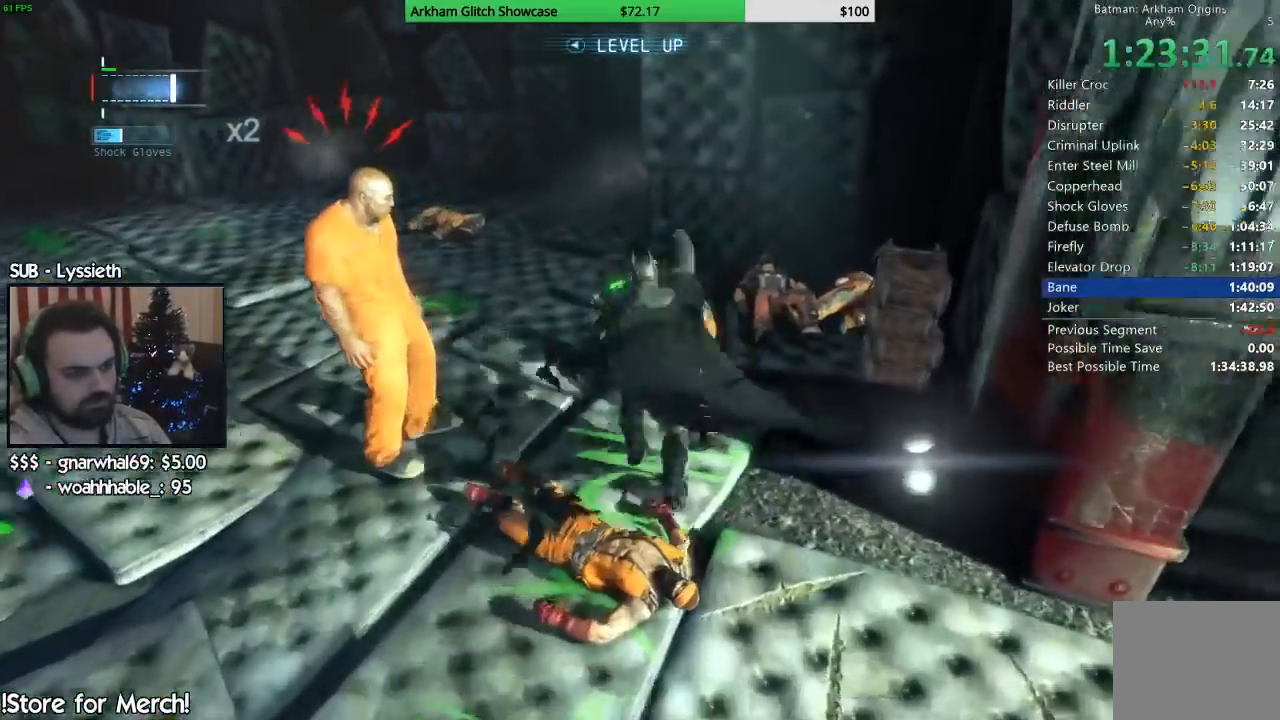
{"dt_ms": 500, "buttons": ["SQUARE"], "left_stick": "center", "right_stick": "down-left"}
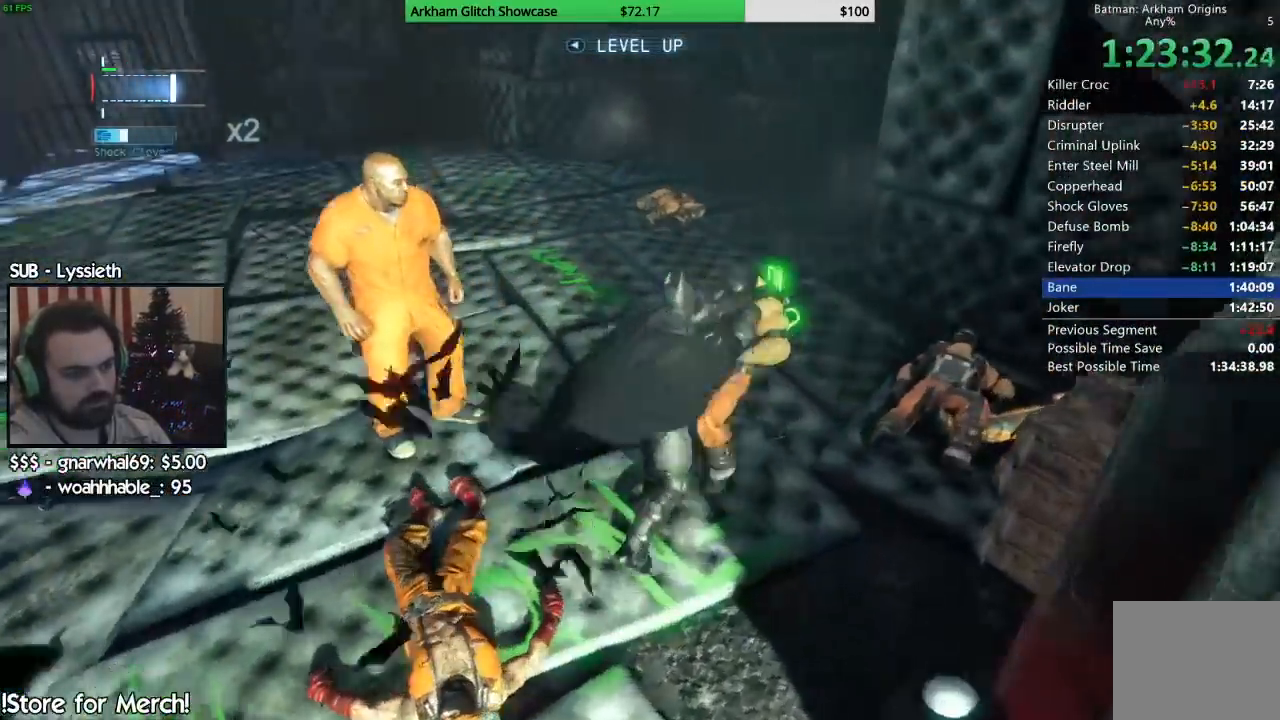
{"dt_ms": 1000, "buttons": [], "left_stick": "right", "right_stick": "left"}